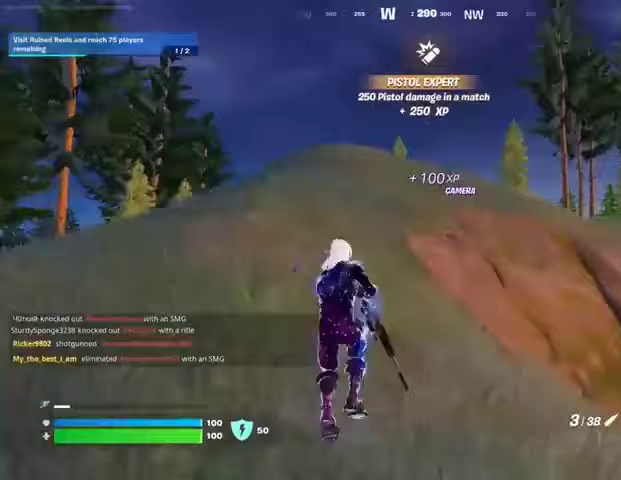
Gameplay with a controller (PlayStation layout); each line is a JSON object with the inputs held at the frame after it. "events" lists button and stick changes between this image and that frame as [ms after this image, input, new state], when the widget could be followed in between.
{"buttons": [], "left_stick": "up-left", "right_stick": "center", "events": [[200, "right_stick", "up-right"], [300, "L1", "down"], [300, "right_stick", "center"], [433, "L1", "up"]]}
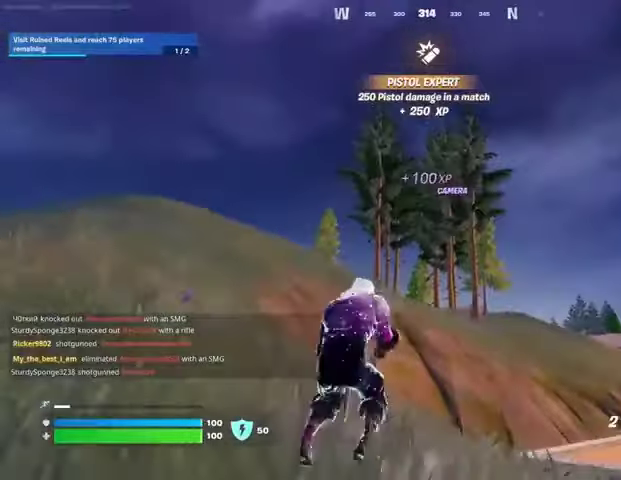
{"buttons": [], "left_stick": "up", "right_stick": "center", "events": [[167, "right_stick", "left"], [200, "L3", "down"], [267, "L3", "up"], [267, "left_stick", "up"], [300, "right_stick", "right"], [367, "right_stick", "center"]]}
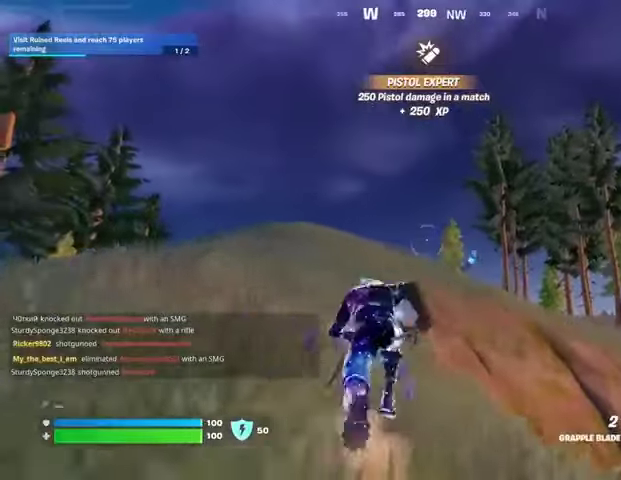
{"buttons": [], "left_stick": "up-right", "right_stick": "center", "events": [[400, "CROSS", "down"], [433, "left_stick", "up-right"], [467, "CROSS", "up"]]}
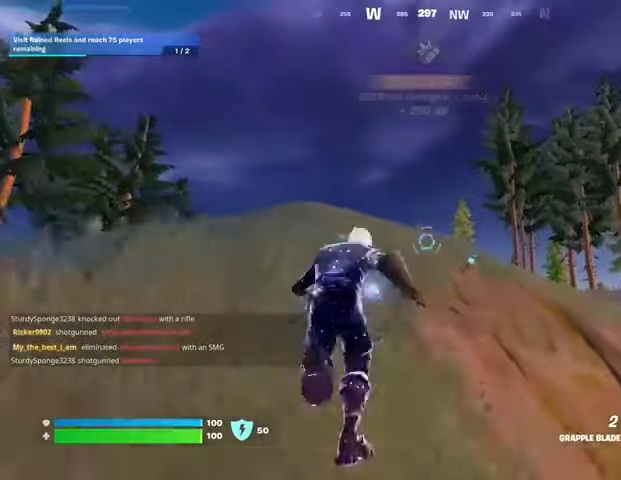
{"buttons": [], "left_stick": "up", "right_stick": "center", "events": [[133, "L2", "down"], [233, "L2", "up"], [300, "right_stick", "right"], [400, "left_stick", "up"], [500, "right_stick", "center"]]}
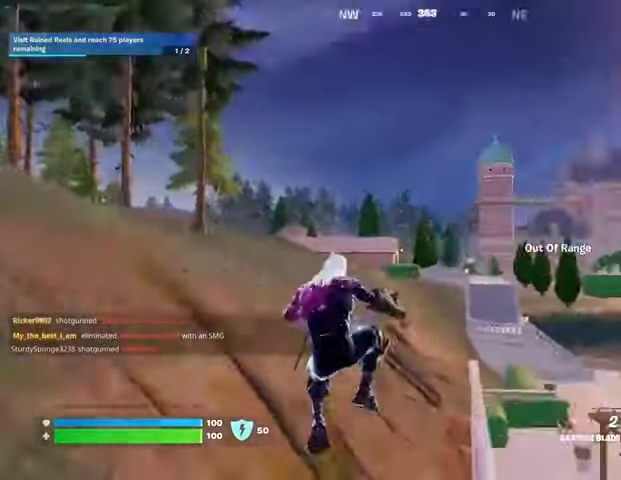
{"buttons": ["L3"], "left_stick": "up-left", "right_stick": "center", "events": [[33, "left_stick", "up-left"], [33, "right_stick", "left"], [200, "right_stick", "center"], [400, "L3", "down"]]}
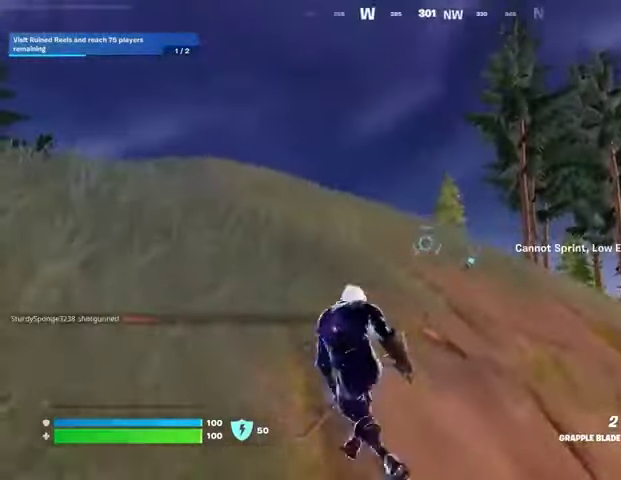
{"buttons": [], "left_stick": "up-right", "right_stick": "center", "events": [[33, "L3", "up"], [233, "left_stick", "up"], [267, "CROSS", "down"], [333, "CROSS", "up"], [367, "left_stick", "up-right"], [400, "L2", "down"], [500, "L2", "up"]]}
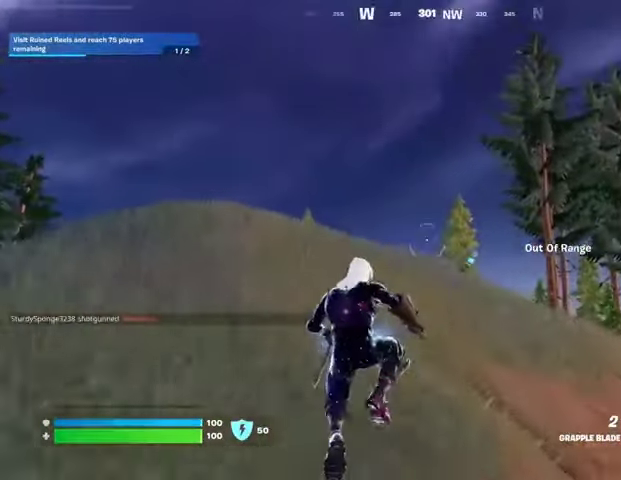
{"buttons": [], "left_stick": "up-right", "right_stick": "center", "events": [[233, "L2", "down"], [300, "L2", "up"], [367, "L2", "down"], [467, "L2", "up"]]}
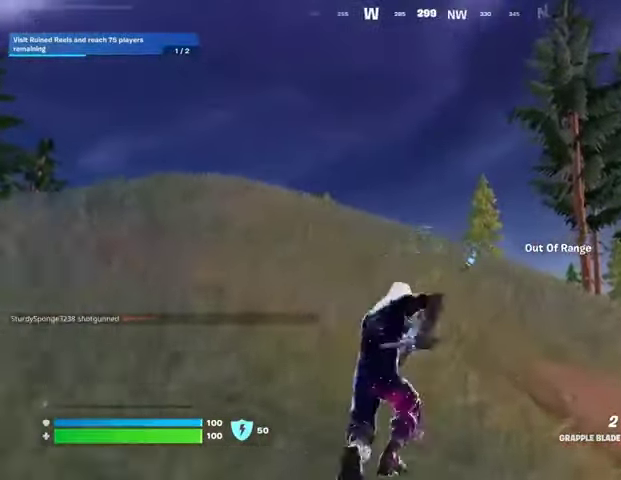
{"buttons": [], "left_stick": "up", "right_stick": "center", "events": [[67, "right_stick", "right"], [300, "left_stick", "up"], [300, "right_stick", "center"]]}
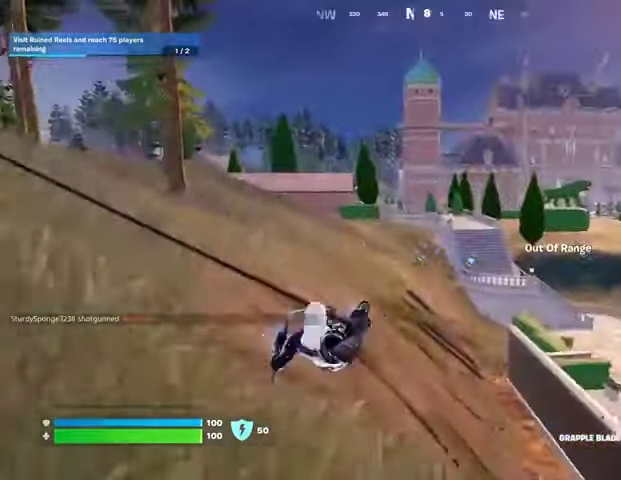
{"buttons": [], "left_stick": "up-left", "right_stick": "center", "events": [[33, "right_stick", "left"], [133, "right_stick", "center"], [333, "left_stick", "up-left"], [333, "right_stick", "left"], [400, "right_stick", "center"]]}
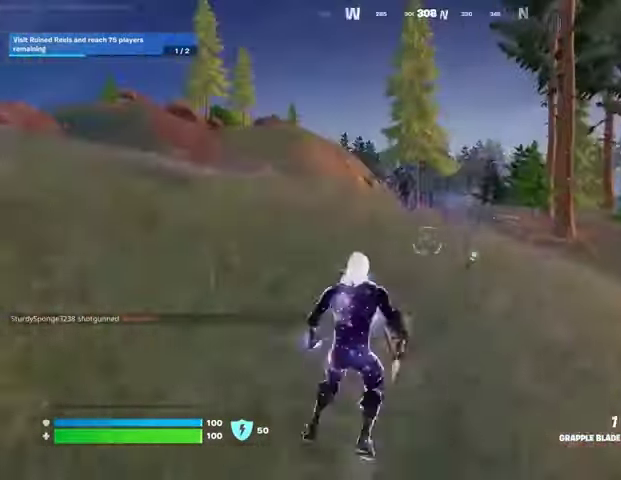
{"buttons": [], "left_stick": "up-left", "right_stick": "center", "events": [[200, "R1", "down"], [200, "right_stick", "right"], [300, "R1", "up"], [400, "right_stick", "center"]]}
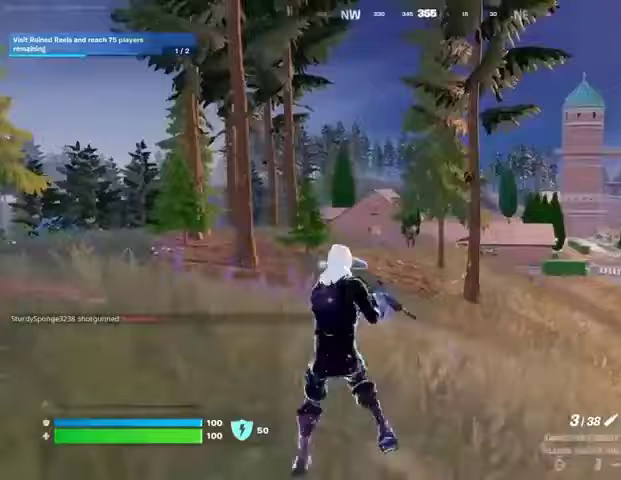
{"buttons": ["L2"], "left_stick": "down-right", "right_stick": "up-left", "events": [[167, "L3", "down"], [233, "L2", "down"], [233, "L3", "up"], [333, "left_stick", "up-right"], [433, "left_stick", "down-right"], [433, "right_stick", "up-left"]]}
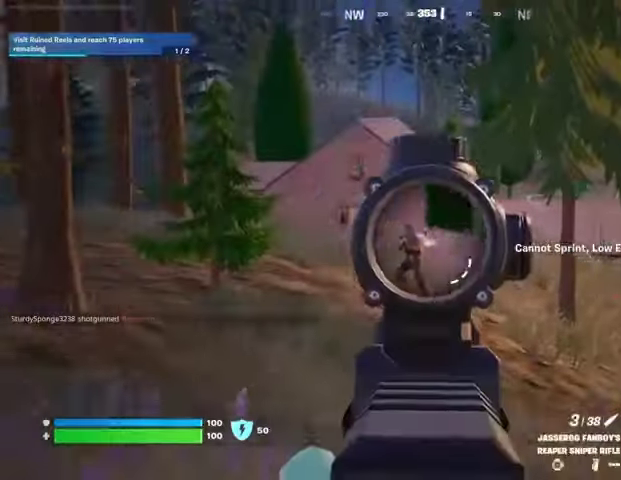
{"buttons": [], "left_stick": "up-right", "right_stick": "right", "events": [[33, "left_stick", "down-left"], [100, "left_stick", "left"], [233, "L2", "up"], [233, "L3", "down"], [233, "R2", "down"], [267, "left_stick", "up-right"], [267, "right_stick", "down-right"], [300, "L3", "up"], [300, "R2", "up"], [333, "right_stick", "down"], [433, "right_stick", "right"]]}
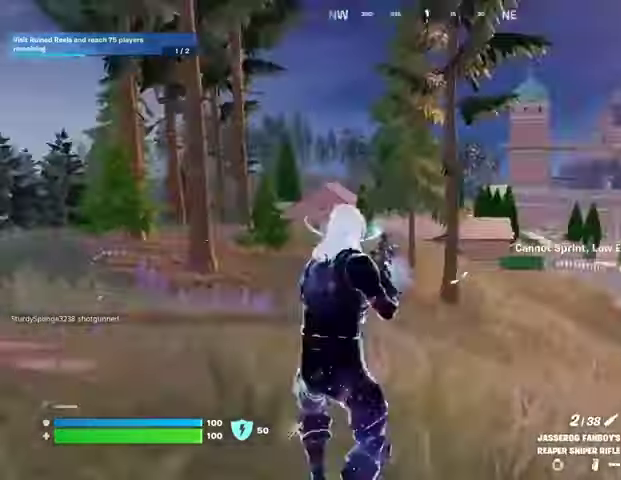
{"buttons": [], "left_stick": "up-right", "right_stick": "left", "events": [[467, "right_stick", "left"]]}
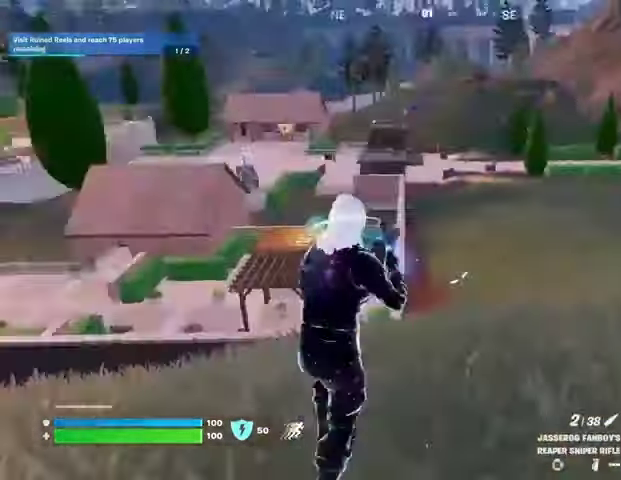
{"buttons": ["R3"], "left_stick": "up-left", "right_stick": "center", "events": [[100, "R3", "down"], [200, "R3", "up"], [300, "right_stick", "up-left"], [367, "left_stick", "up-left"], [433, "right_stick", "center"], [500, "R3", "down"]]}
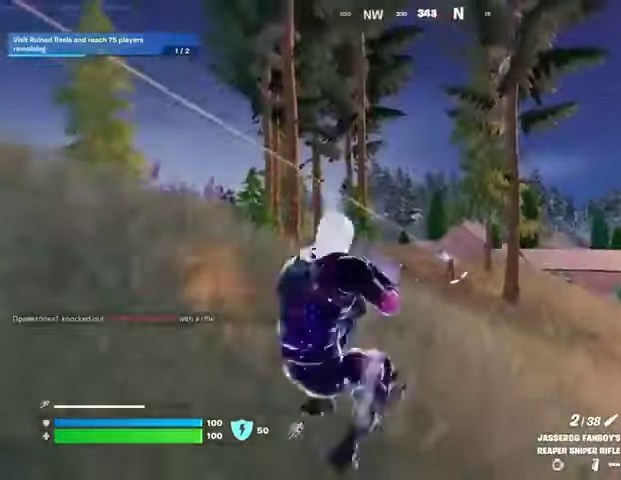
{"buttons": ["L2"], "left_stick": "up-right", "right_stick": "down", "events": [[67, "R3", "up"], [100, "L2", "down"], [300, "right_stick", "down-right"], [500, "left_stick", "up-right"], [500, "right_stick", "down"]]}
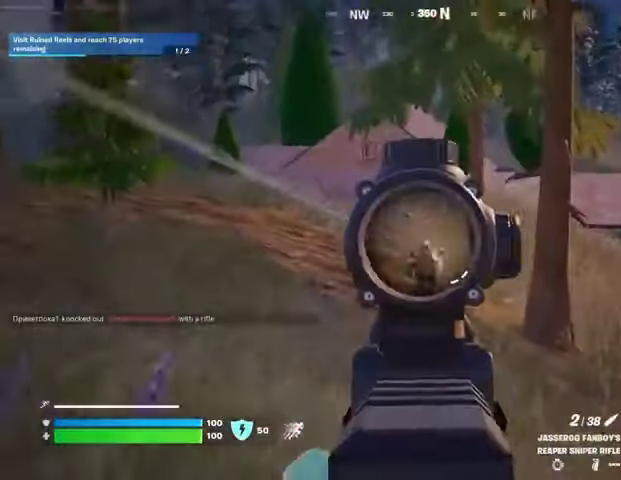
{"buttons": [], "left_stick": "up-right", "right_stick": "center", "events": [[133, "right_stick", "center"], [233, "right_stick", "down"], [300, "L2", "up"], [300, "R2", "down"], [333, "L3", "down"], [333, "right_stick", "right"], [400, "L3", "up"], [400, "R2", "up"], [500, "right_stick", "center"]]}
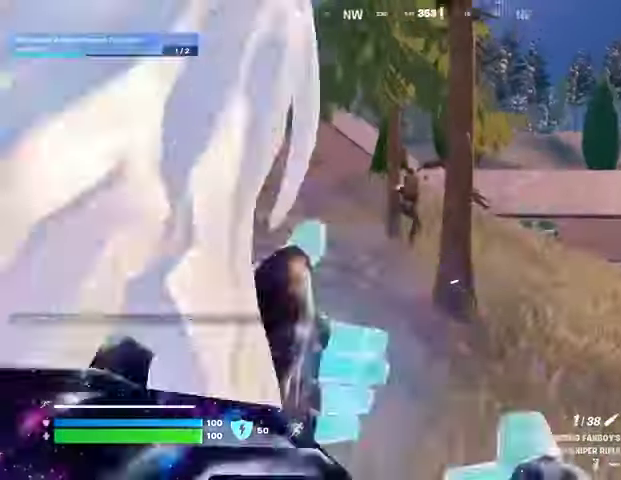
{"buttons": [], "left_stick": "up-right", "right_stick": "center", "events": [[67, "right_stick", "right"], [133, "R1", "down"], [133, "right_stick", "center"], [167, "left_stick", "up"], [200, "R1", "up"], [300, "L2", "down"], [367, "left_stick", "up-right"], [400, "R3", "down"], [467, "L2", "up"], [500, "R3", "up"]]}
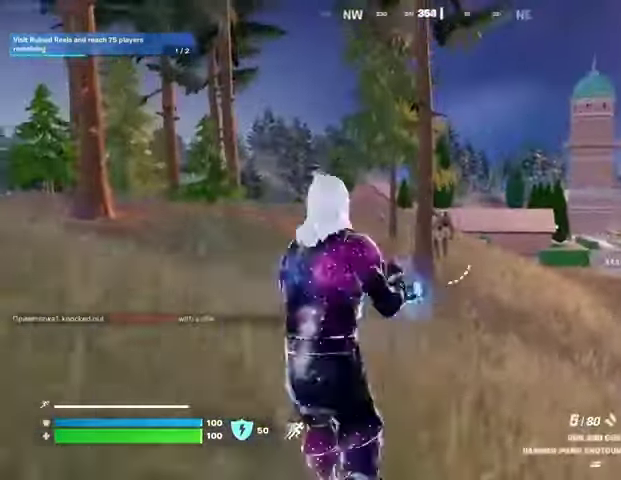
{"buttons": [], "left_stick": "up-right", "right_stick": "center", "events": [[133, "L2", "down"], [167, "right_stick", "right"], [233, "R2", "down"], [267, "L2", "up"], [267, "right_stick", "left"], [300, "R2", "up"], [367, "R1", "down"], [400, "right_stick", "center"], [467, "R1", "up"]]}
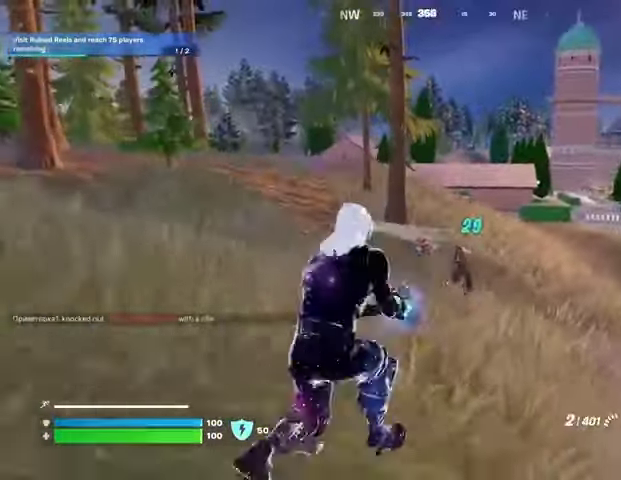
{"buttons": ["L2", "R2"], "left_stick": "up-right", "right_stick": "up-left", "events": [[167, "L2", "down"], [167, "right_stick", "down-right"], [233, "R2", "down"], [233, "right_stick", "down-left"], [300, "right_stick", "center"], [400, "right_stick", "up"], [500, "right_stick", "up-left"]]}
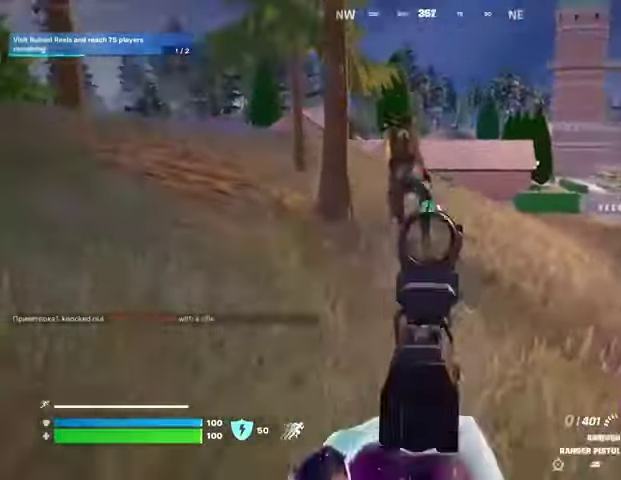
{"buttons": [], "left_stick": "down-left", "right_stick": "center", "events": [[100, "L2", "up"], [200, "left_stick", "up-left"], [233, "right_stick", "left"], [267, "L1", "down"], [267, "R2", "up"], [300, "L1", "up"], [400, "right_stick", "center"], [433, "left_stick", "down-left"]]}
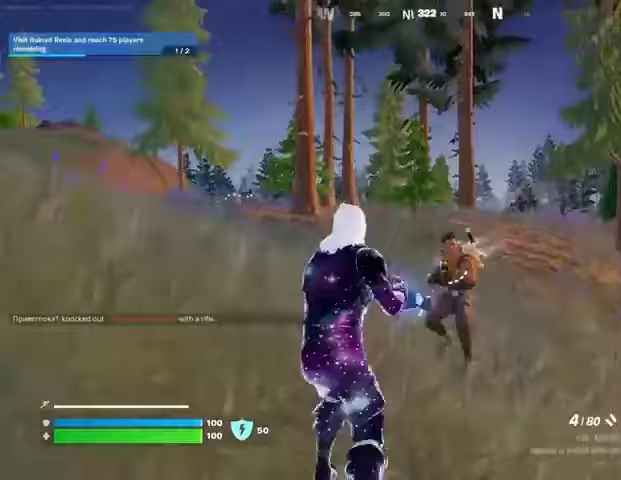
{"buttons": [], "left_stick": "up-right", "right_stick": "right", "events": [[167, "left_stick", "down-right"], [200, "R2", "down"], [200, "right_stick", "right"], [267, "R2", "up"], [267, "left_stick", "up-right"], [300, "right_stick", "down"], [367, "right_stick", "right"]]}
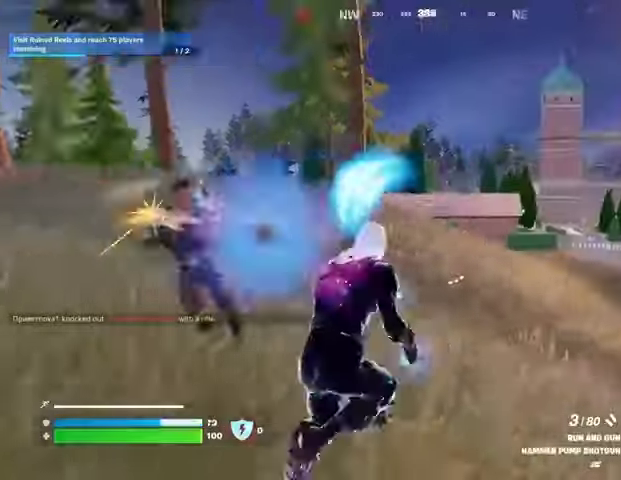
{"buttons": [], "left_stick": "right", "right_stick": "left", "events": [[133, "right_stick", "left"], [267, "right_stick", "up-left"], [467, "right_stick", "left"], [500, "left_stick", "right"]]}
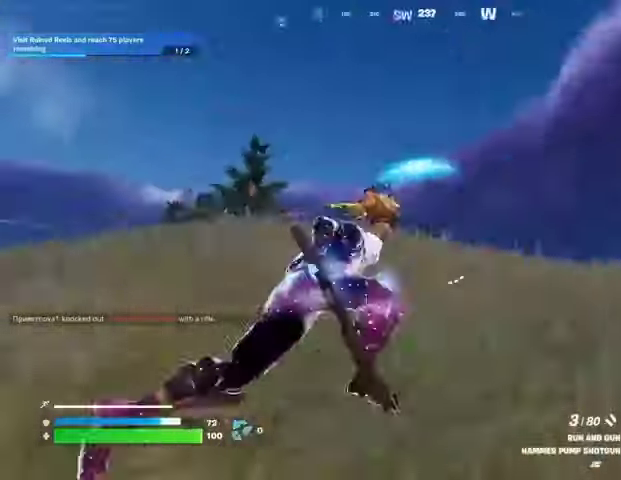
{"buttons": ["L2"], "left_stick": "down", "right_stick": "up-right", "events": [[33, "left_stick", "down"], [133, "right_stick", "center"], [233, "left_stick", "down-right"], [267, "L2", "down"], [267, "right_stick", "right"], [500, "left_stick", "down"], [500, "right_stick", "up-right"]]}
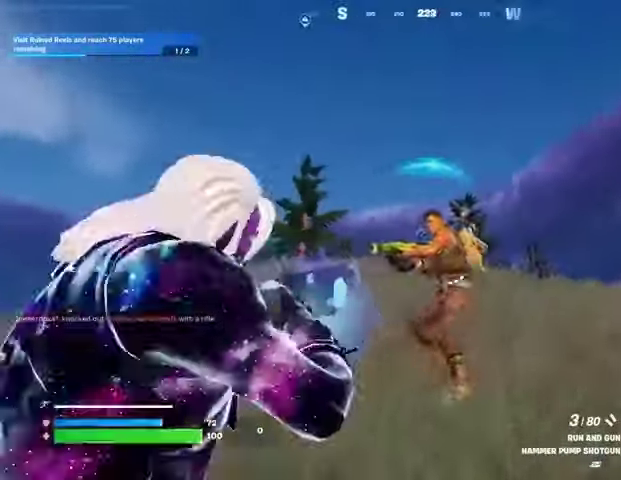
{"buttons": [], "left_stick": "up-left", "right_stick": "right", "events": [[33, "L2", "up"], [33, "left_stick", "left"], [133, "L3", "down"], [133, "R2", "down"], [133, "left_stick", "up-left"], [133, "right_stick", "down-left"], [200, "R2", "up"], [233, "L3", "up"], [467, "right_stick", "right"]]}
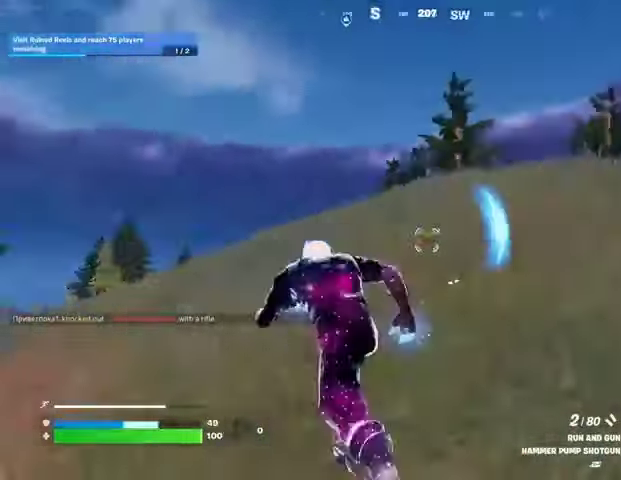
{"buttons": [], "left_stick": "center", "right_stick": "center", "events": [[233, "R3", "down"], [267, "left_stick", "center"], [300, "R3", "up"], [333, "right_stick", "center"]]}
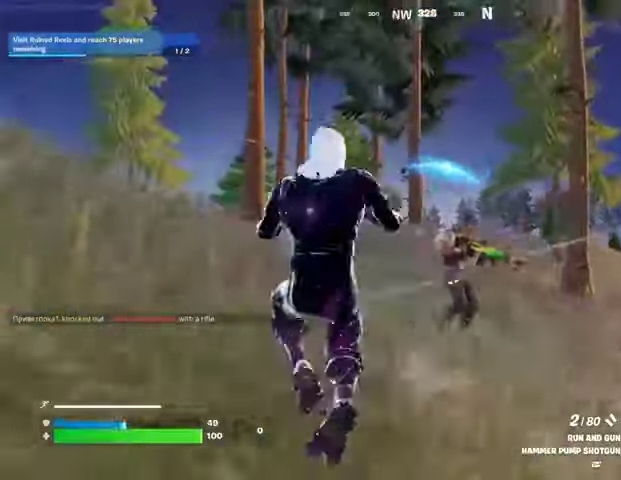
{"buttons": [], "left_stick": "center", "right_stick": "right", "events": [[67, "L2", "down"], [67, "right_stick", "right"], [433, "L2", "up"]]}
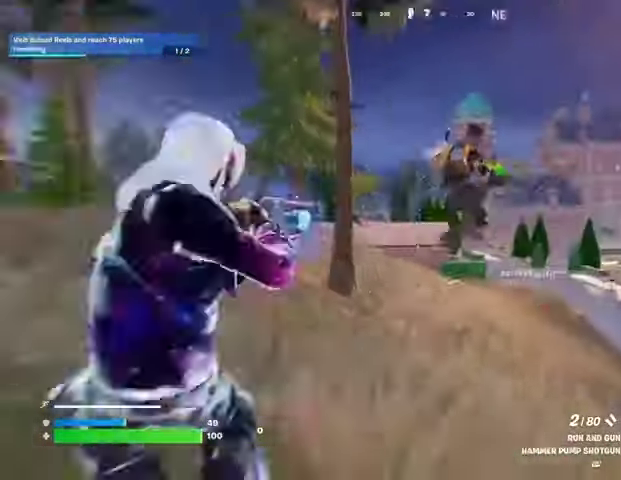
{"buttons": [], "left_stick": "up", "right_stick": "left", "events": [[133, "R2", "down"], [167, "right_stick", "down-left"], [200, "R2", "up"], [233, "left_stick", "up-right"], [267, "L3", "down"], [333, "right_stick", "left"], [367, "L3", "up"], [367, "left_stick", "up"]]}
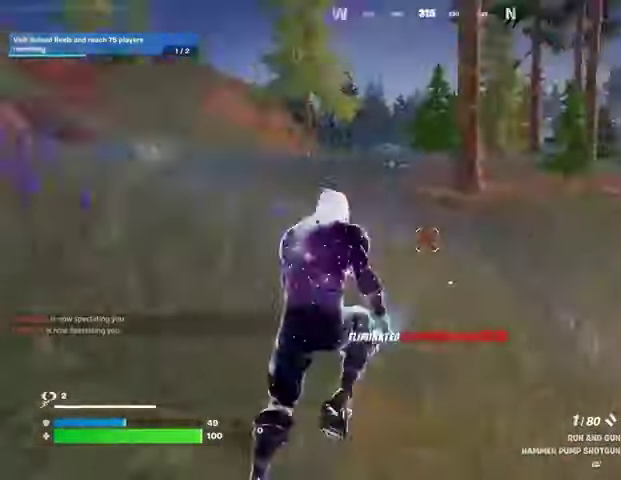
{"buttons": [], "left_stick": "up-right", "right_stick": "right", "events": [[67, "left_stick", "up-left"], [200, "right_stick", "center"], [300, "right_stick", "right"], [333, "left_stick", "up-right"]]}
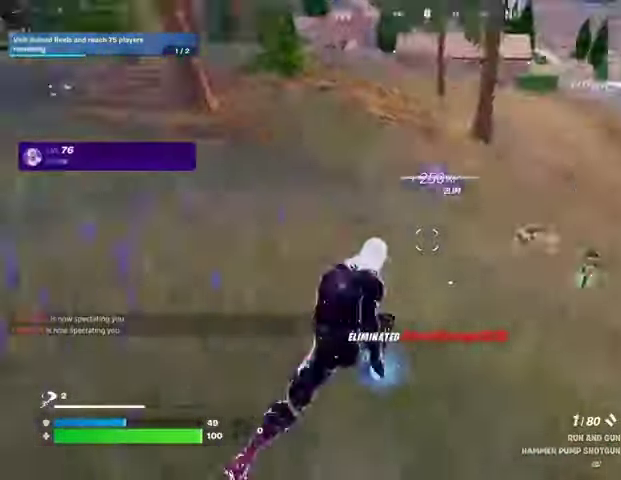
{"buttons": [], "left_stick": "up-right", "right_stick": "center", "events": [[167, "right_stick", "center"], [400, "right_stick", "left"], [467, "right_stick", "center"]]}
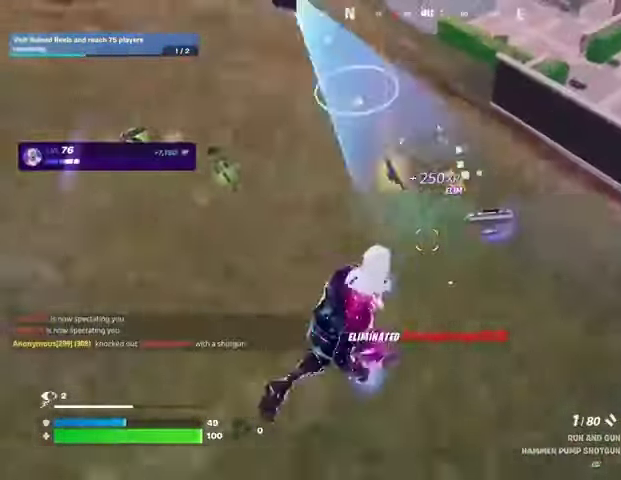
{"buttons": ["R1"], "left_stick": "up-right", "right_stick": "left", "events": [[233, "right_stick", "left"], [500, "R1", "down"]]}